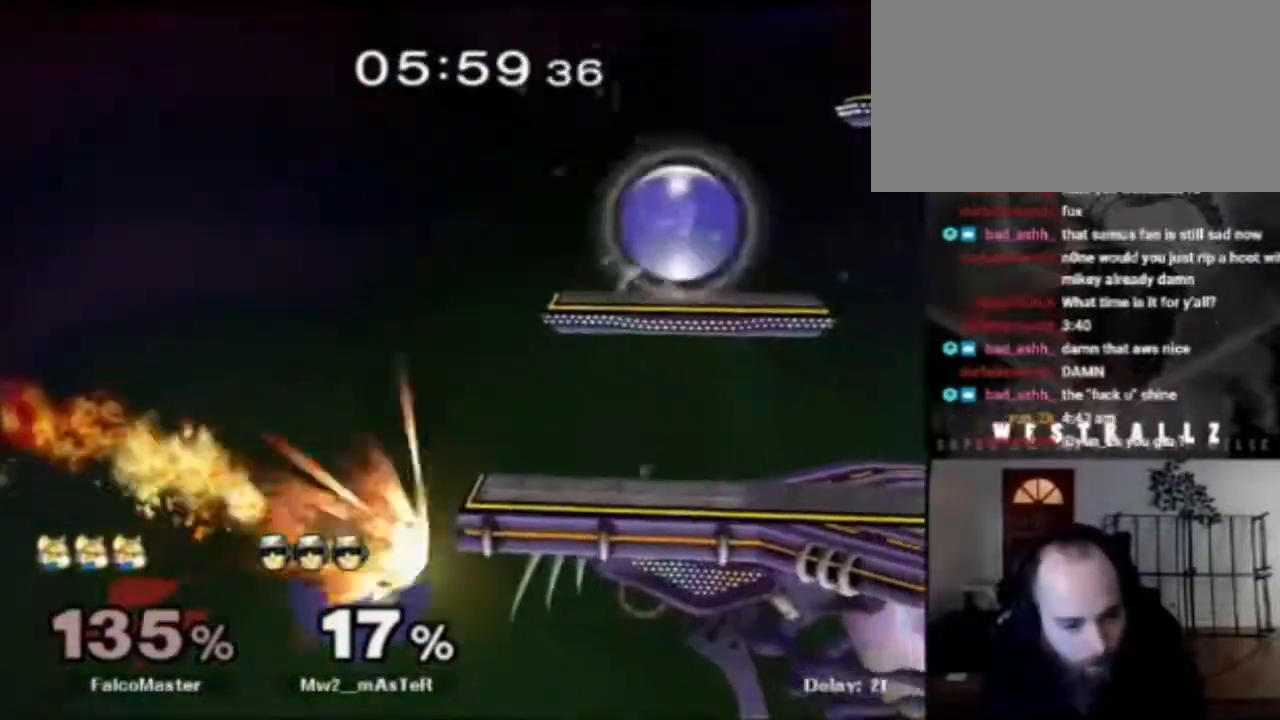
Gameplay with a controller (Nintendo layout); each line is a JSON object with the inputs held at the frame after it. "events" lists button and stick changes between this image and that frame as [ms after this image, input, new state], when the widget could be followed in between. Not read: DPAD_DOWN DPAD_LEFT DPAD_RIGHT DPAD_UP L3 R3.
{"buttons": [], "left_stick": "down-left", "right_stick": "center", "events": [[267, "left_stick", "down"], [384, "B", "down"], [434, "left_stick", "down-left"], [467, "B", "up"]]}
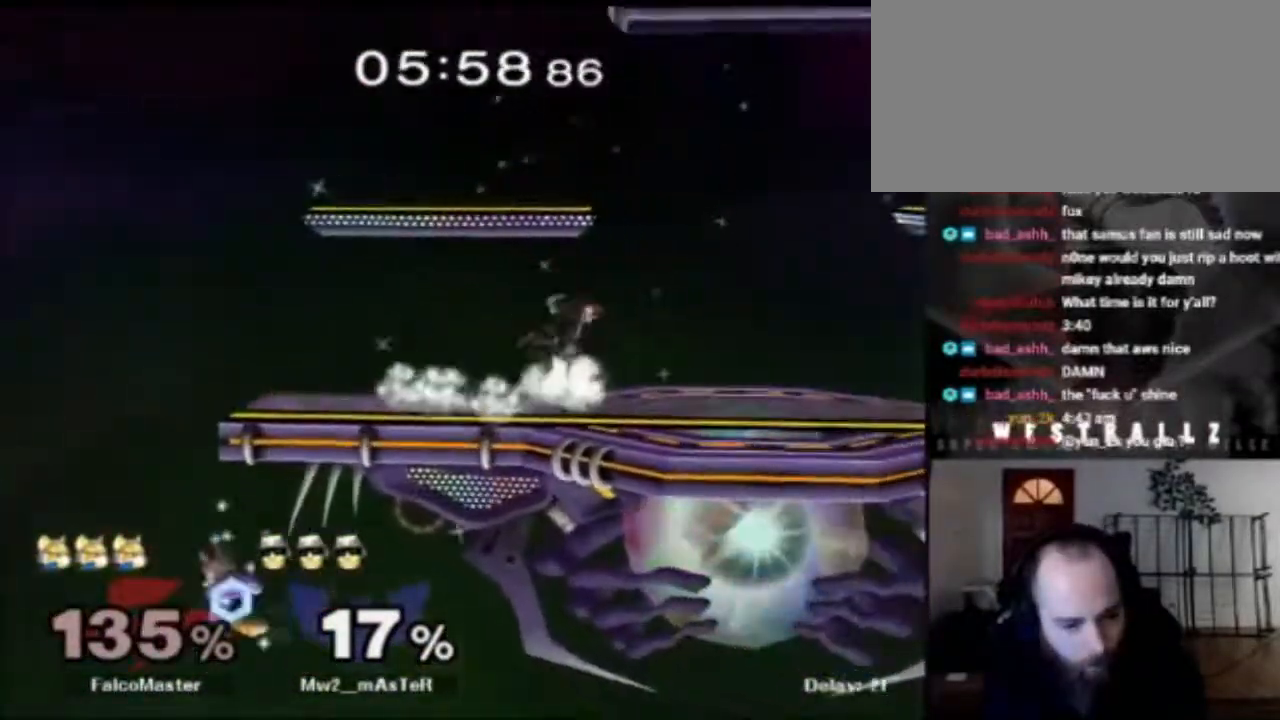
{"buttons": [], "left_stick": "center", "right_stick": "center", "events": [[17, "X", "down"], [134, "X", "up"], [134, "left_stick", "right"], [234, "B", "down"], [351, "B", "up"], [367, "left_stick", "center"]]}
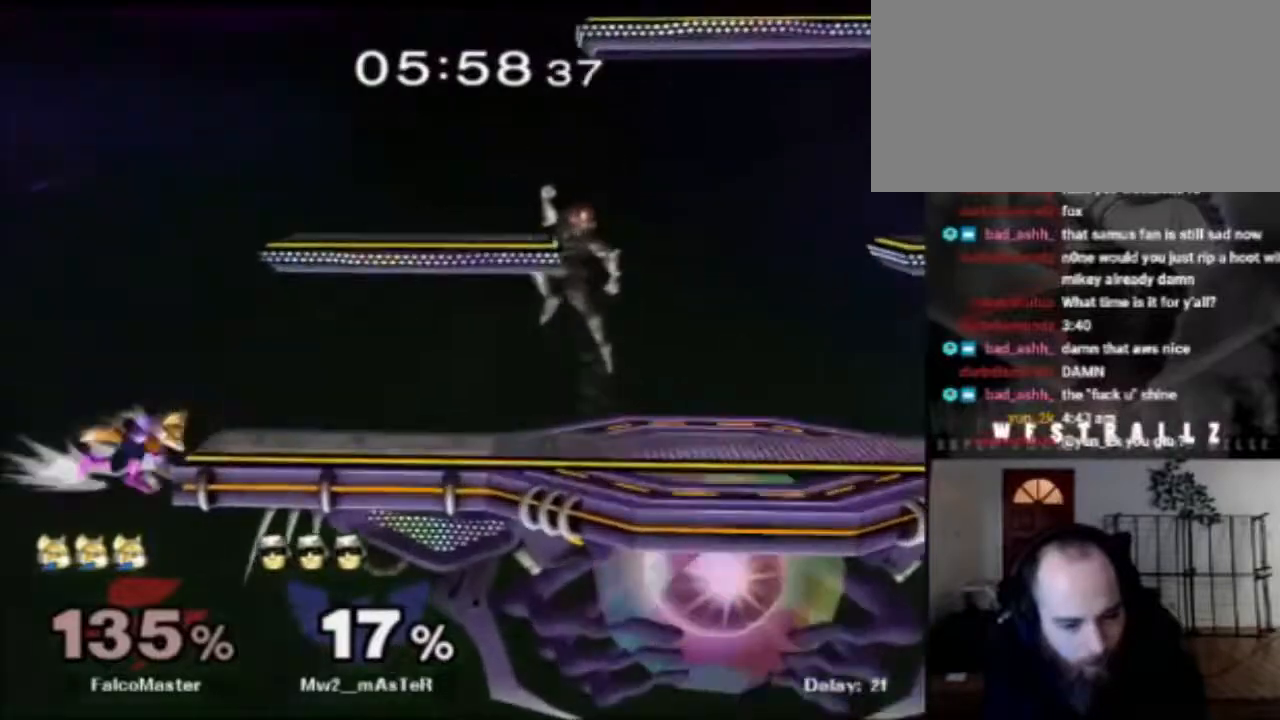
{"buttons": ["B"], "left_stick": "down", "right_stick": "center", "events": [[50, "B", "down"], [134, "B", "up"], [367, "left_stick", "down"], [434, "B", "down"]]}
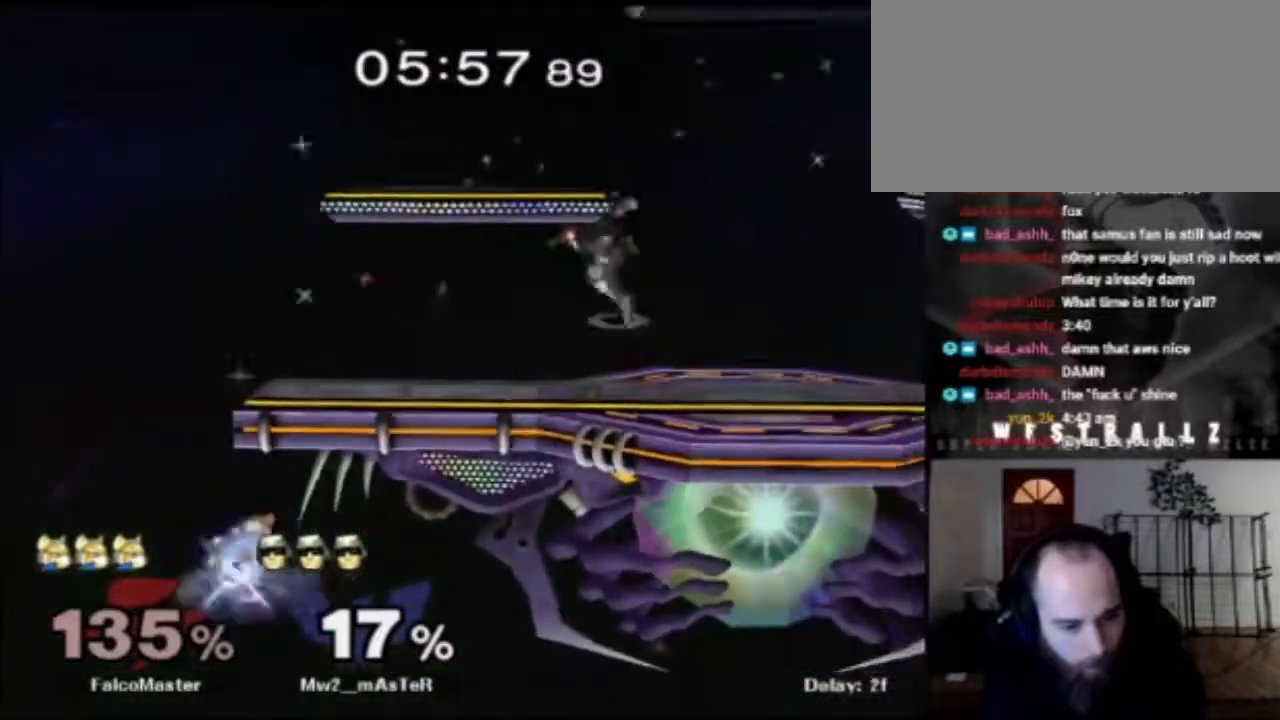
{"buttons": [], "left_stick": "center", "right_stick": "center", "events": [[50, "B", "up"], [117, "left_stick", "down-left"], [150, "X", "down"], [167, "X", "up"], [217, "left_stick", "right"], [267, "B", "down"], [450, "B", "up"], [467, "left_stick", "center"]]}
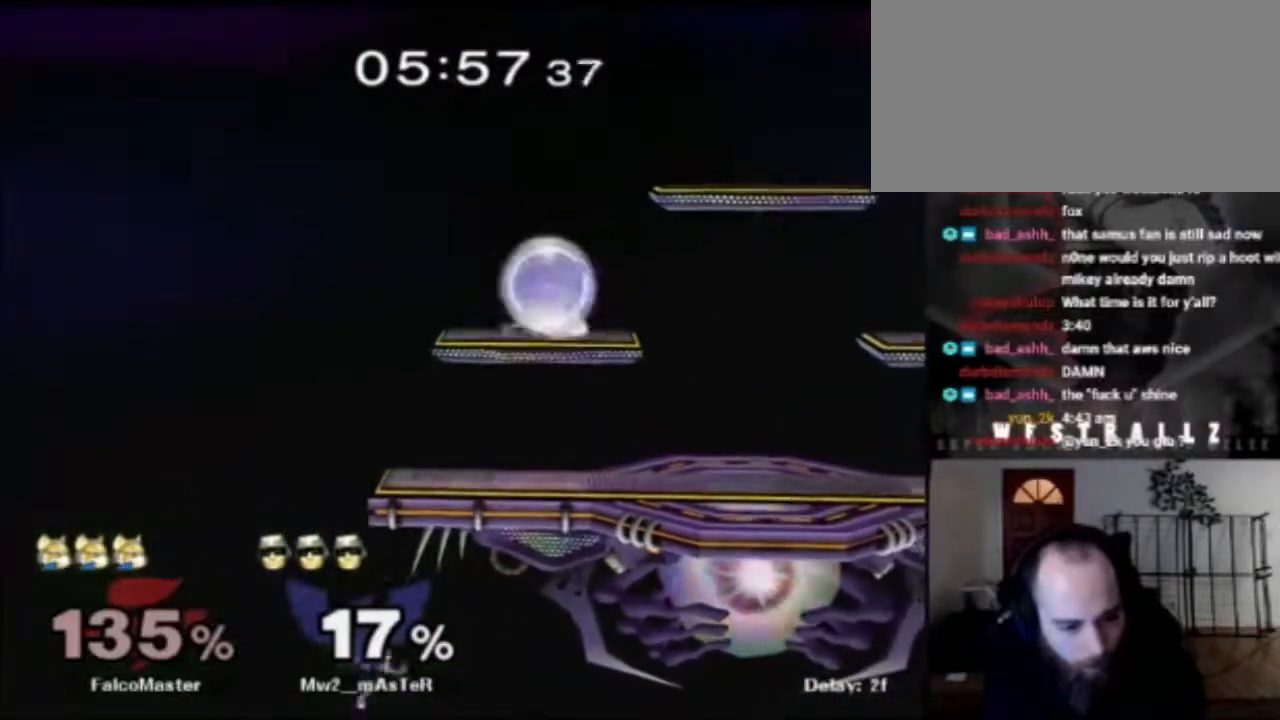
{"buttons": ["B"], "left_stick": "right", "right_stick": "center", "events": [[200, "X", "down"], [267, "X", "up"], [334, "left_stick", "left"], [434, "left_stick", "right"], [501, "B", "down"]]}
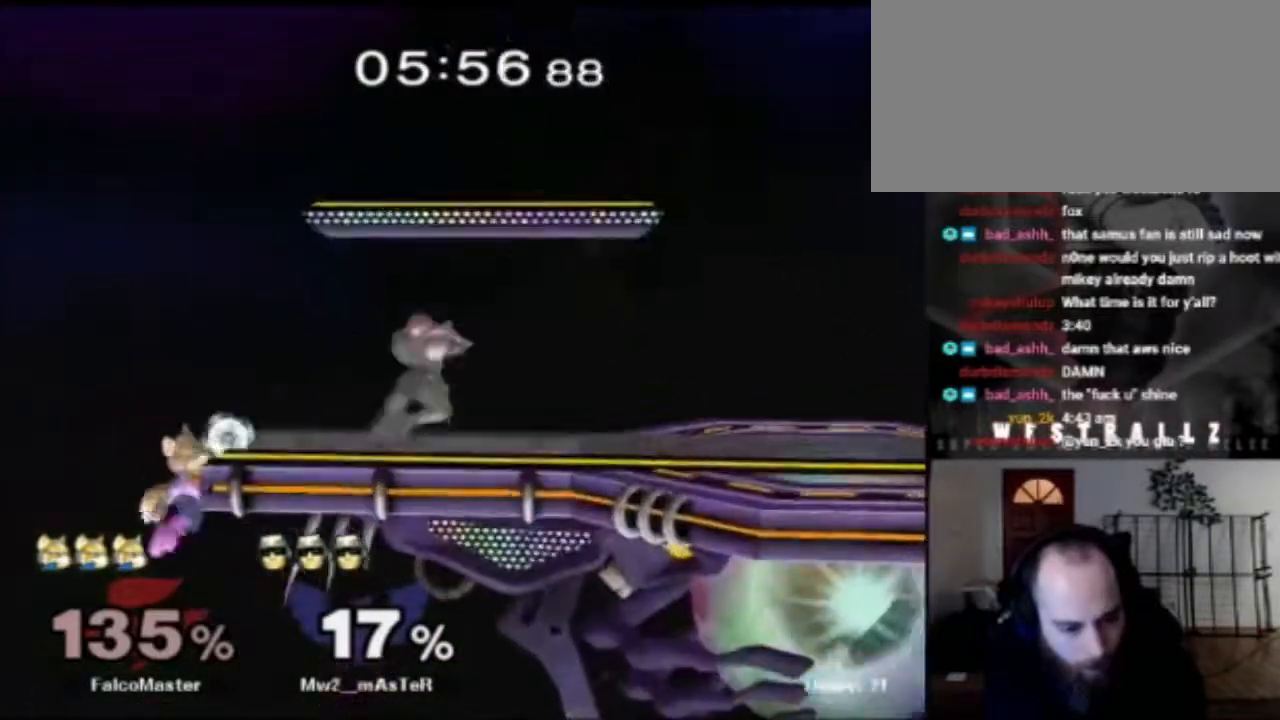
{"buttons": ["B"], "left_stick": "down", "right_stick": "center", "events": [[133, "B", "up"], [150, "left_stick", "center"], [383, "left_stick", "down"], [484, "B", "down"]]}
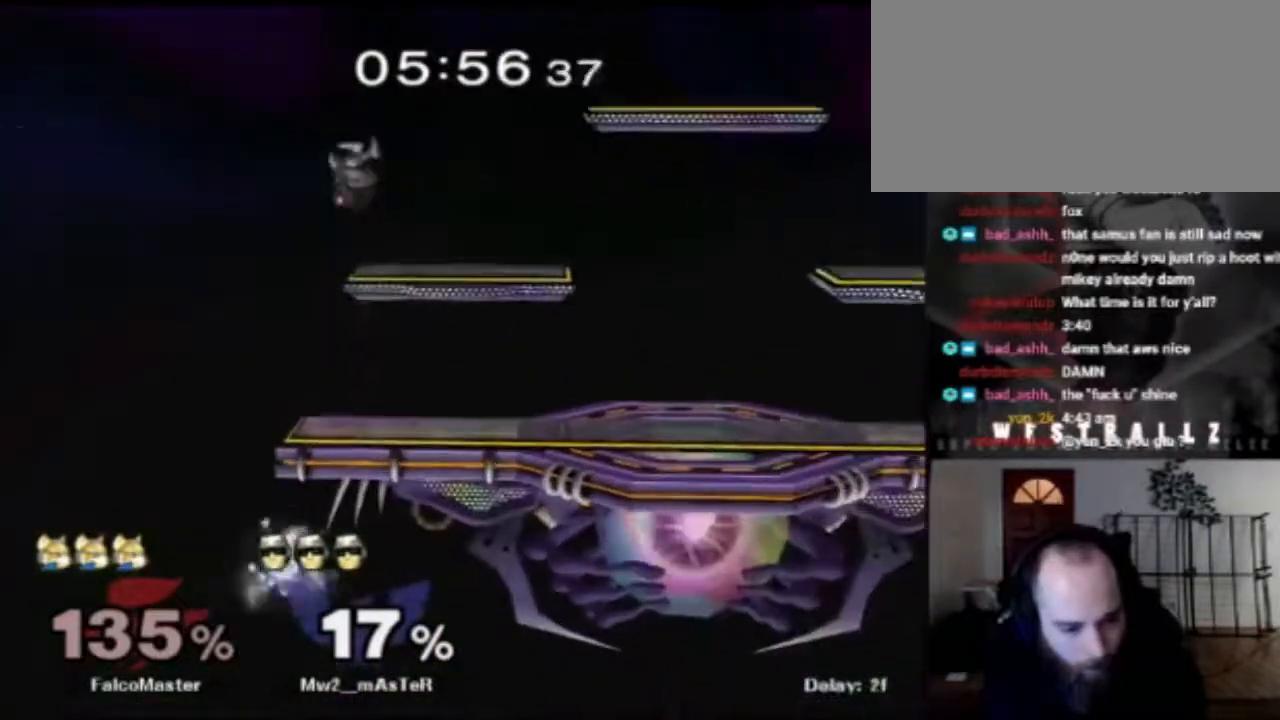
{"buttons": ["B"], "left_stick": "right", "right_stick": "center", "events": [[150, "left_stick", "down-left"], [167, "B", "up"], [250, "left_stick", "up"], [351, "left_stick", "right"], [401, "B", "down"]]}
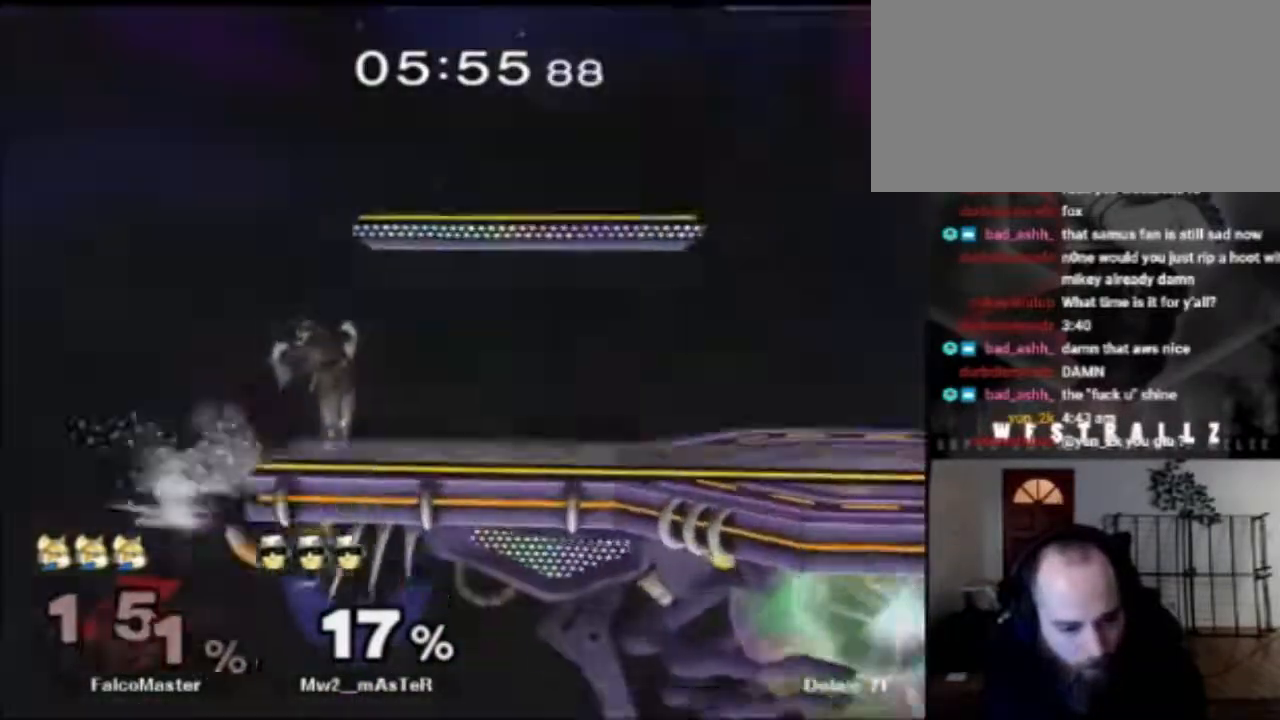
{"buttons": [], "left_stick": "up", "right_stick": "center", "events": [[33, "B", "up"], [83, "left_stick", "center"], [200, "left_stick", "up"], [233, "B", "down"], [367, "B", "up"]]}
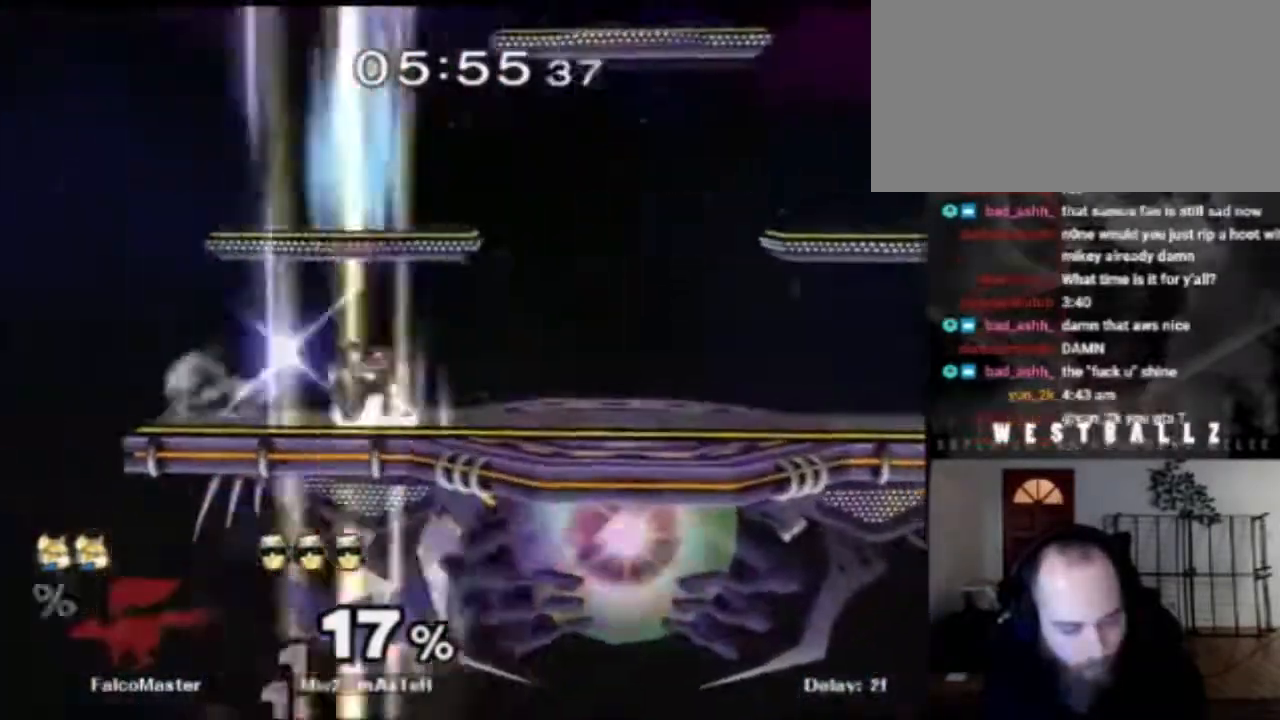
{"buttons": [], "left_stick": "up", "right_stick": "center", "events": []}
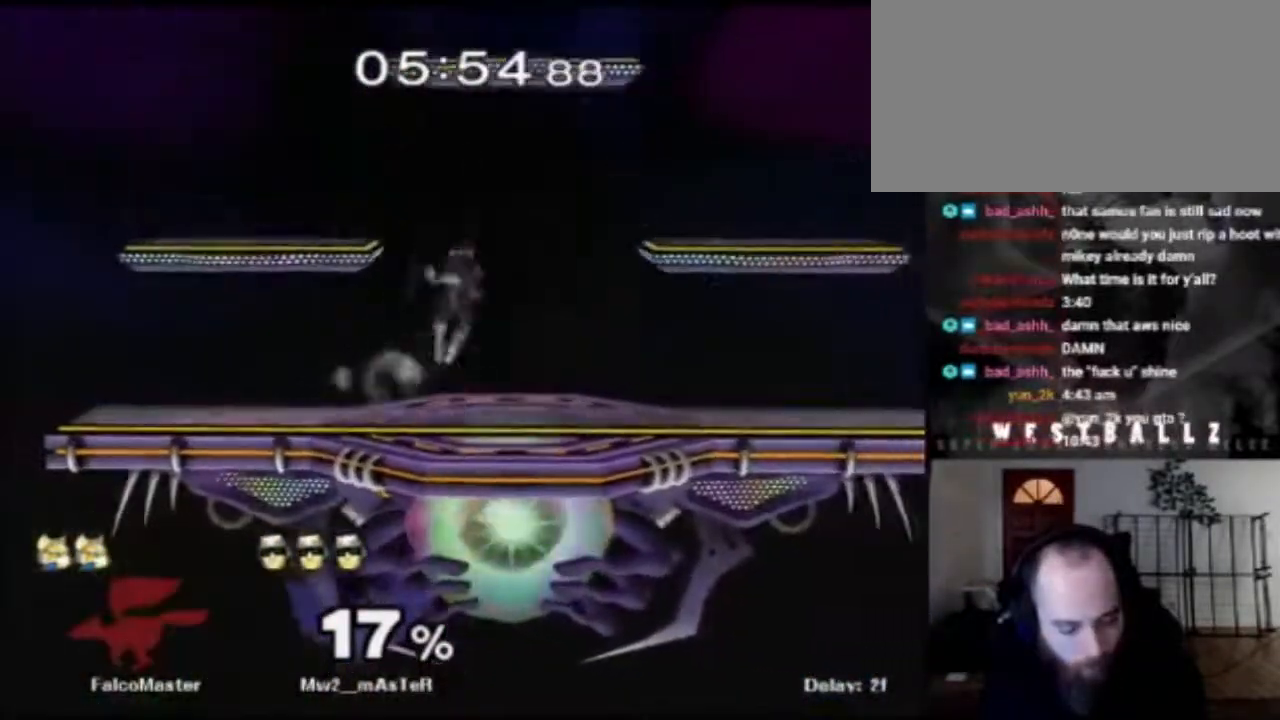
{"buttons": [], "left_stick": "center", "right_stick": "center", "events": [[267, "left_stick", "center"]]}
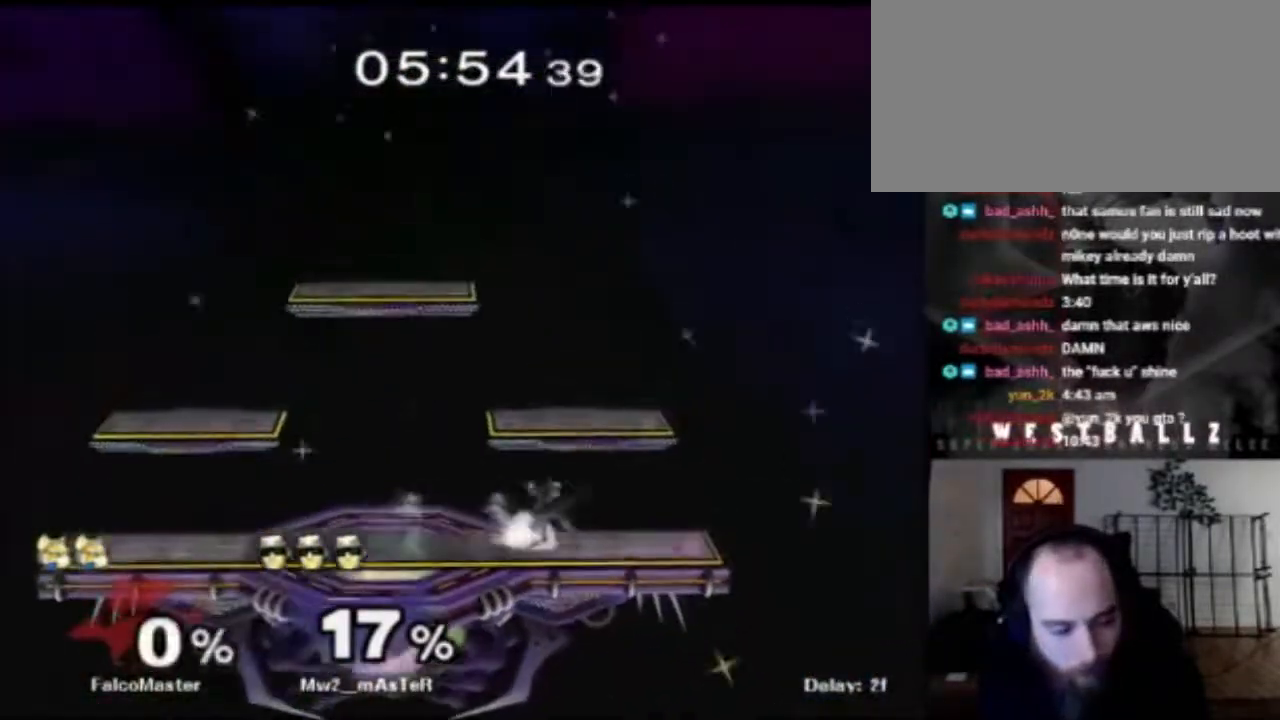
{"buttons": [], "left_stick": "center", "right_stick": "center", "events": []}
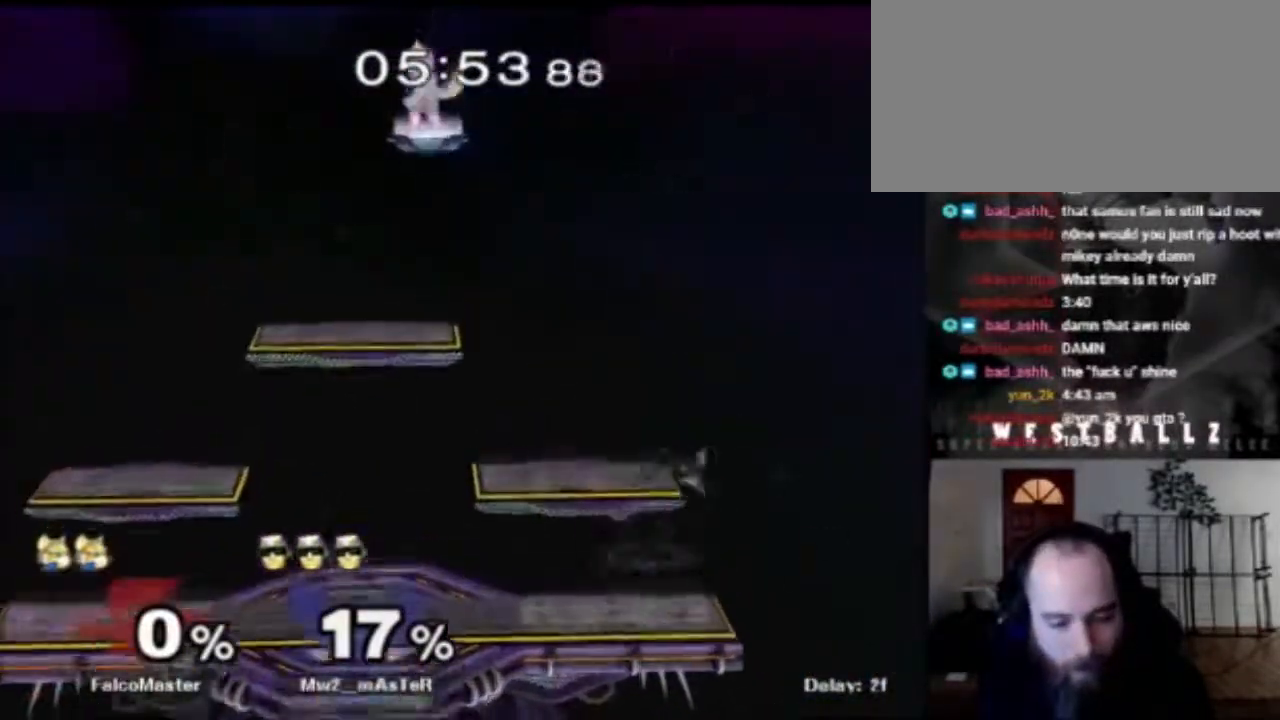
{"buttons": [], "left_stick": "down-right", "right_stick": "center", "events": [[367, "left_stick", "down-right"]]}
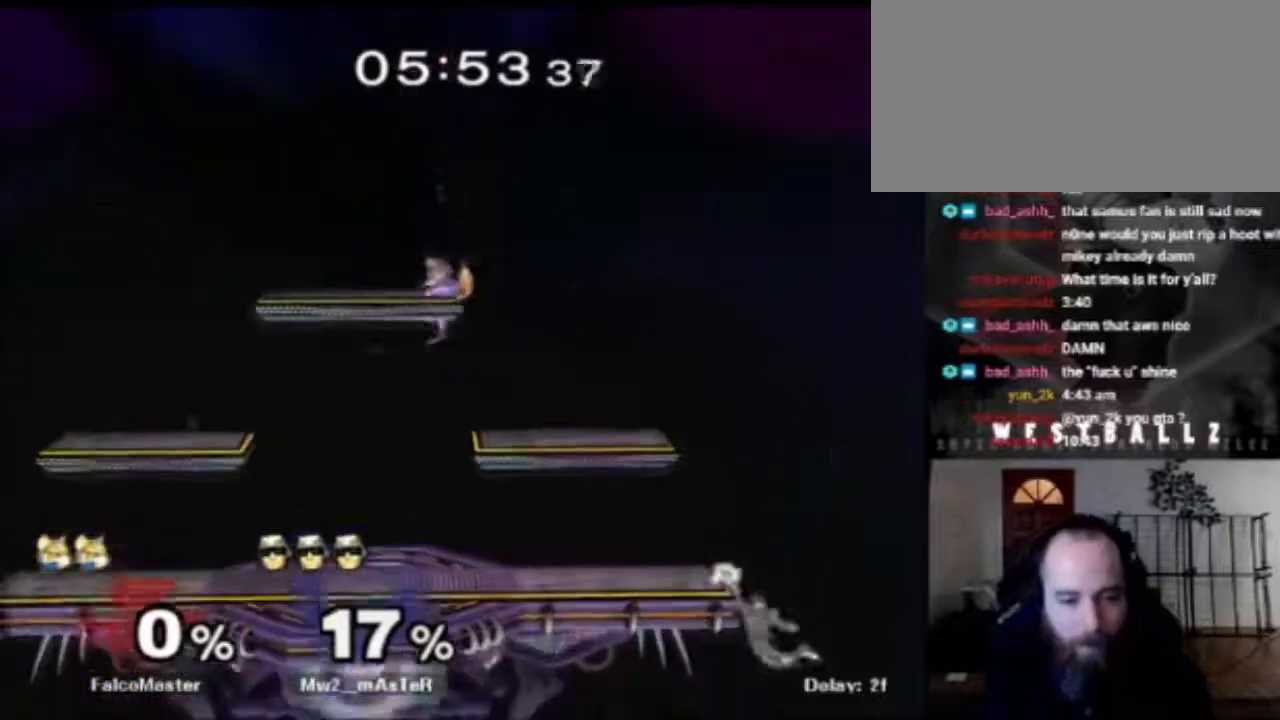
{"buttons": [], "left_stick": "right", "right_stick": "center", "events": [[250, "left_stick", "center"], [351, "left_stick", "right"]]}
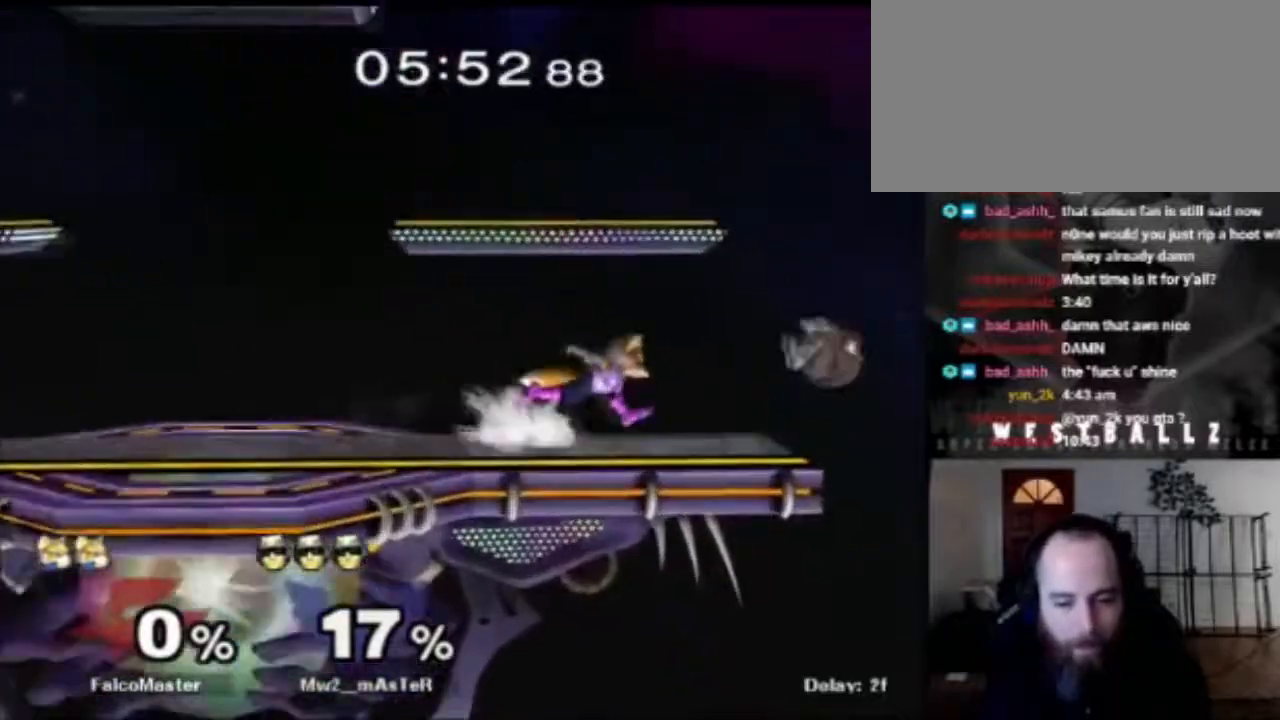
{"buttons": [], "left_stick": "left", "right_stick": "center", "events": [[116, "left_stick", "down"], [133, "B", "down"], [217, "B", "up"], [233, "left_stick", "down-left"], [300, "X", "down"], [417, "X", "up"], [433, "left_stick", "left"]]}